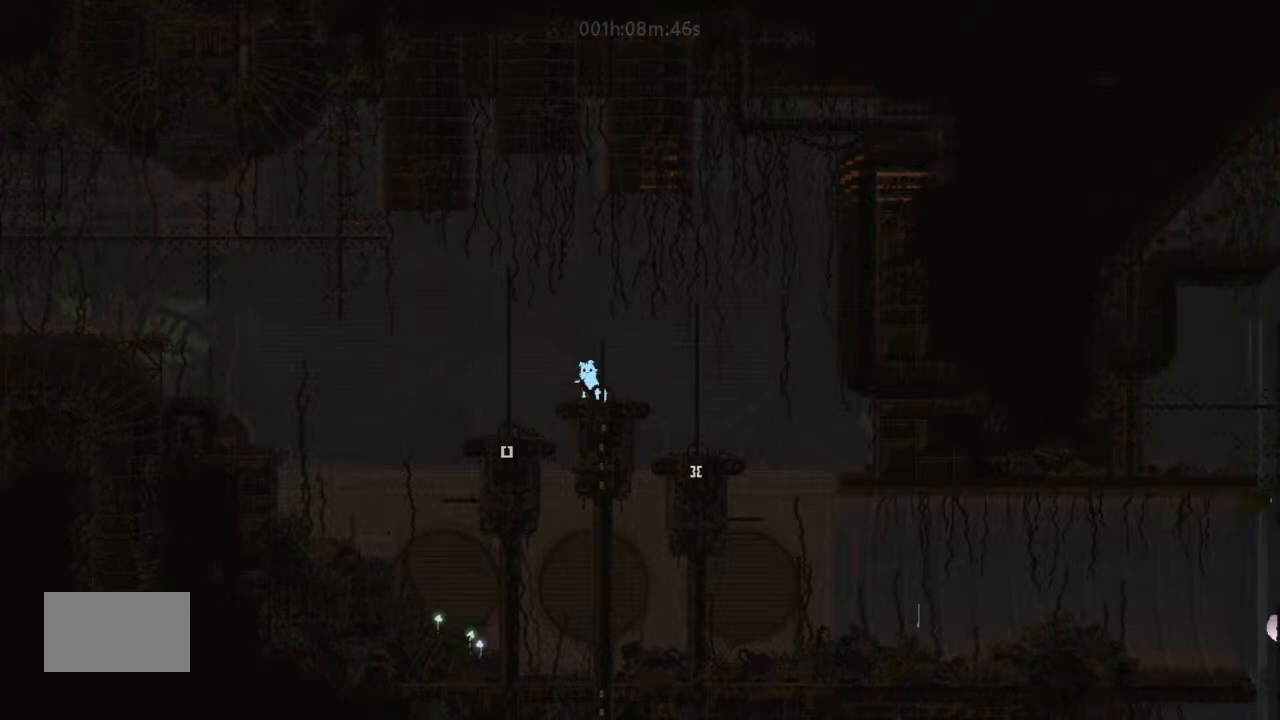
Gameplay with keyboard and mouse; each line is a JSON object with the keys held at the frame after it. "events" lists presses ("down") and releases ("up") of "down", "g", "j", "left", "right", "t" and "up" between this image and that frame as [ms after this image, input, new state], when the widget could be followed in between. No other keys are recorded. Mouse buttons are not recorded. Not read: mouse_move.
{"keys": ["g"], "events": []}
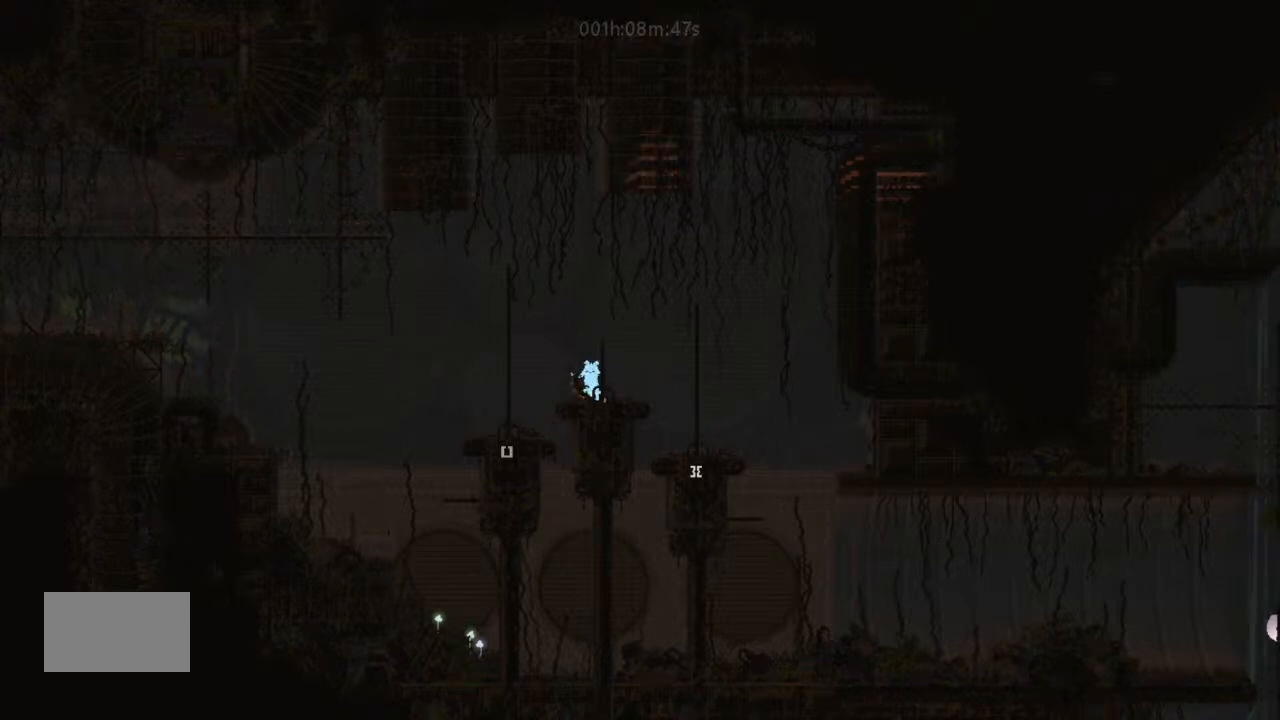
{"keys": ["g"], "events": []}
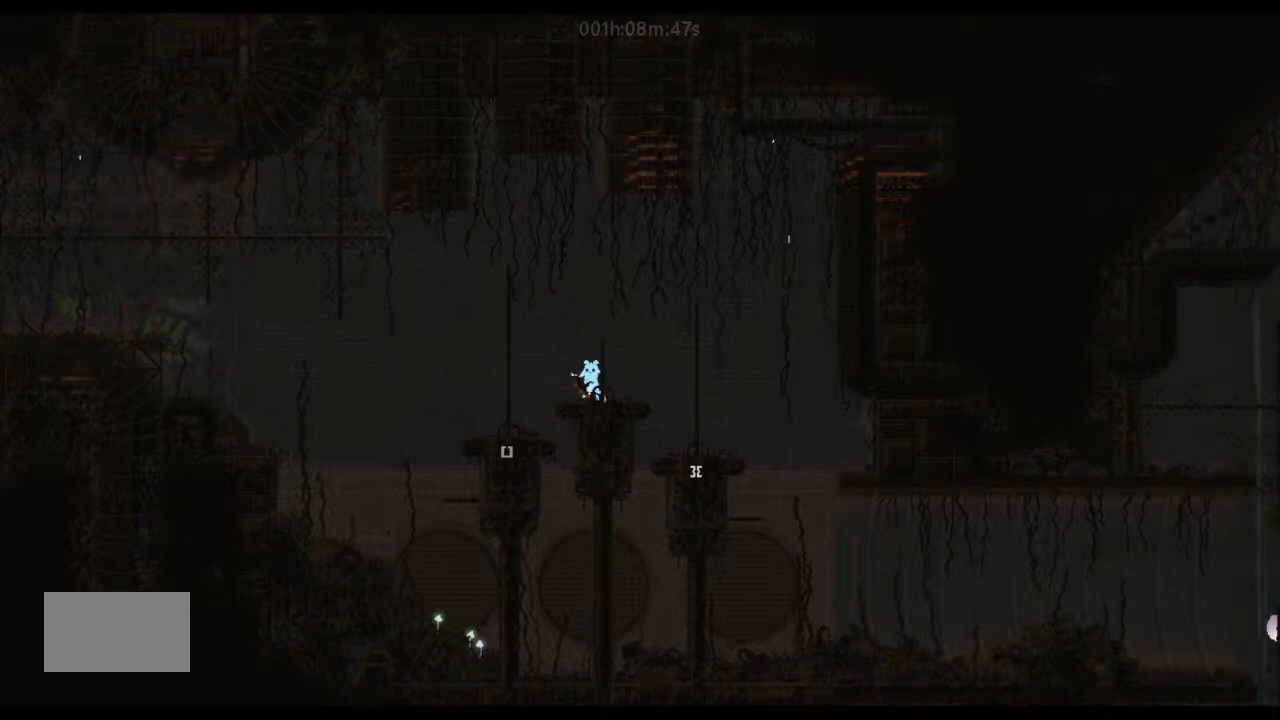
{"keys": ["g"], "events": []}
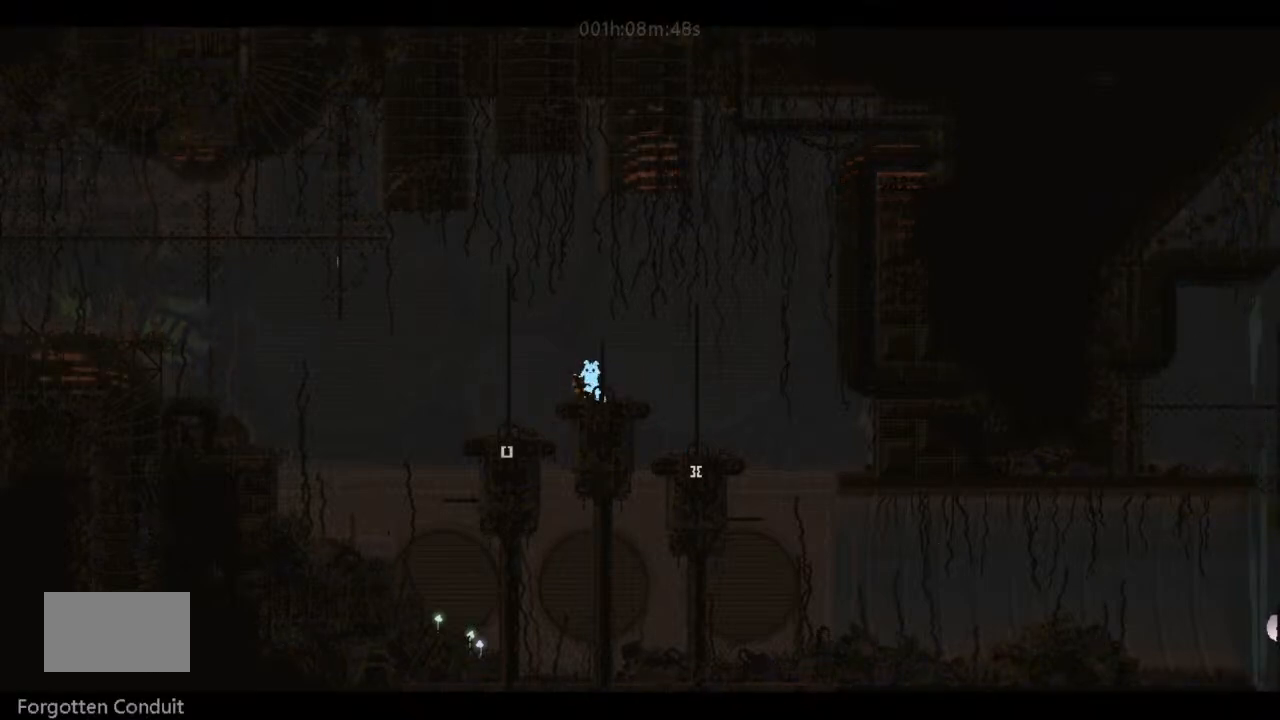
{"keys": ["g"], "events": []}
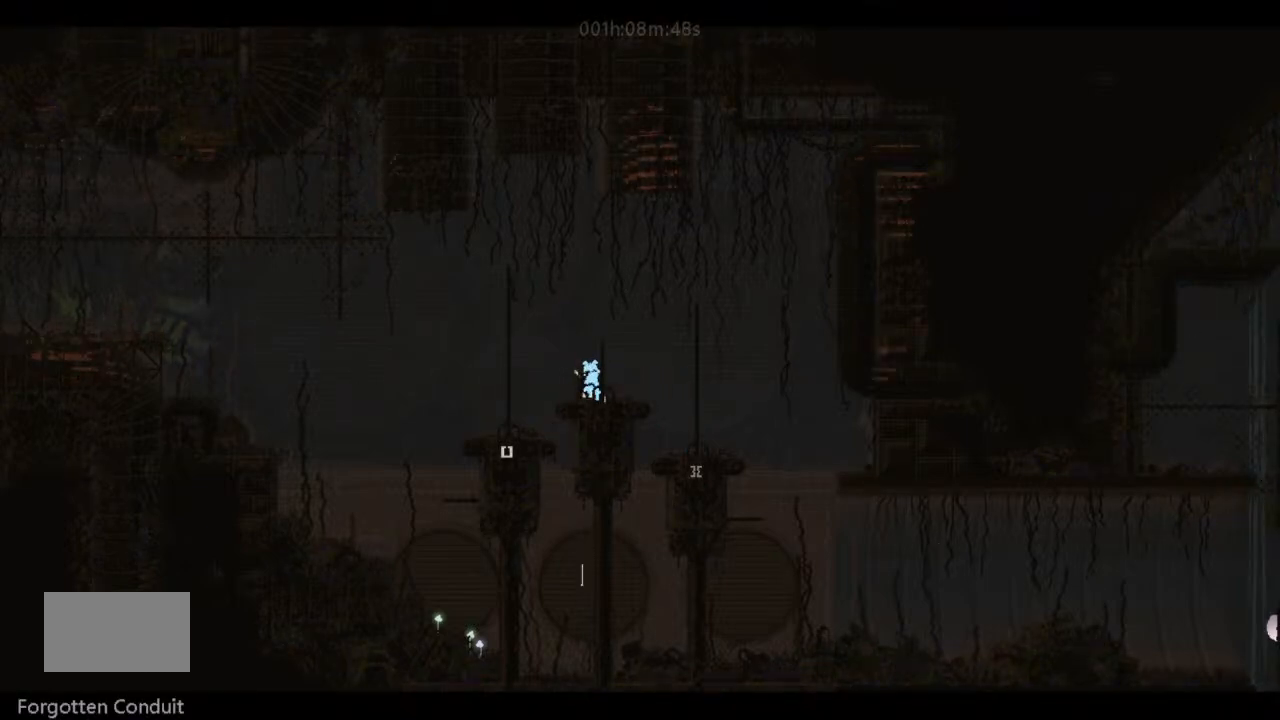
{"keys": ["g"], "events": []}
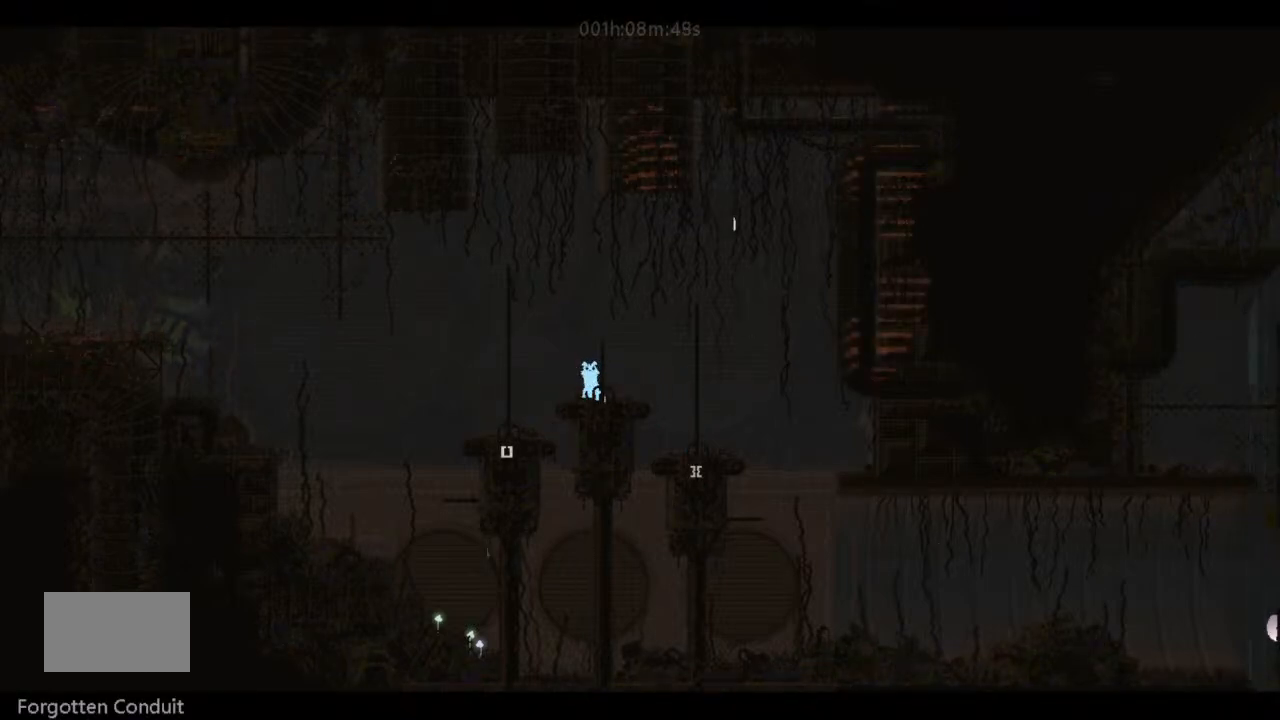
{"keys": [], "events": [[100, "g", "up"]]}
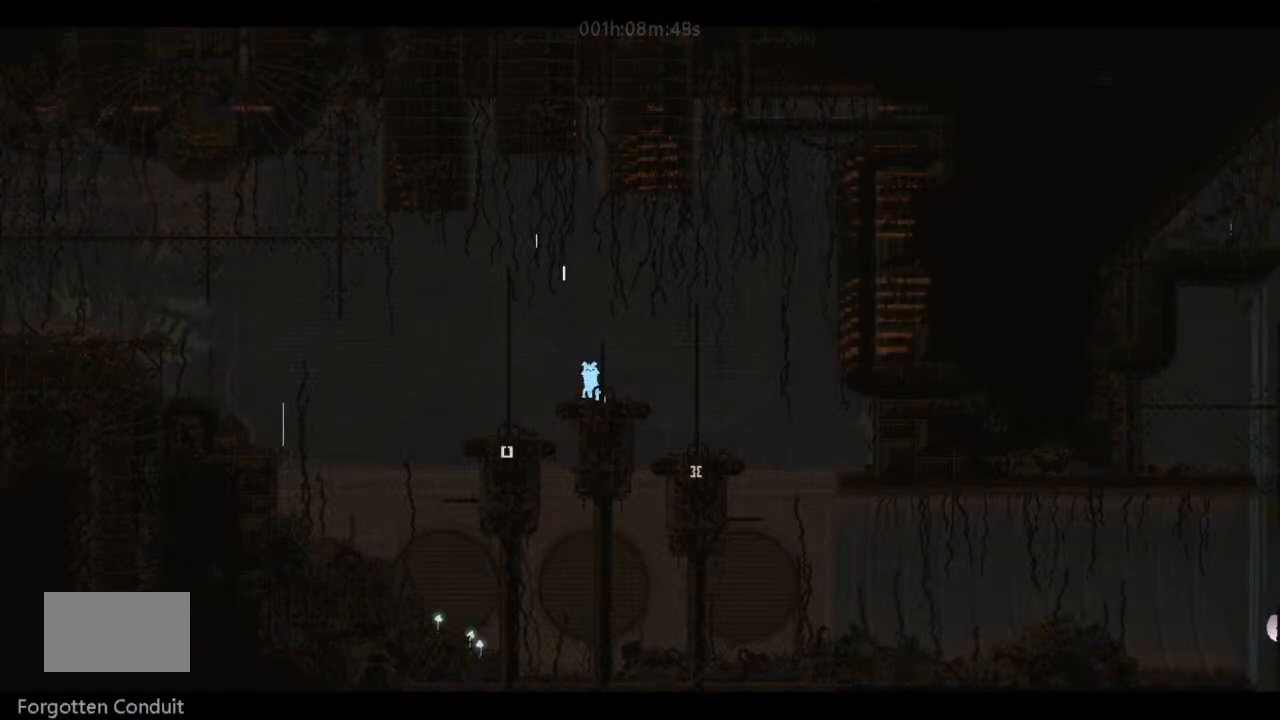
{"keys": [], "events": []}
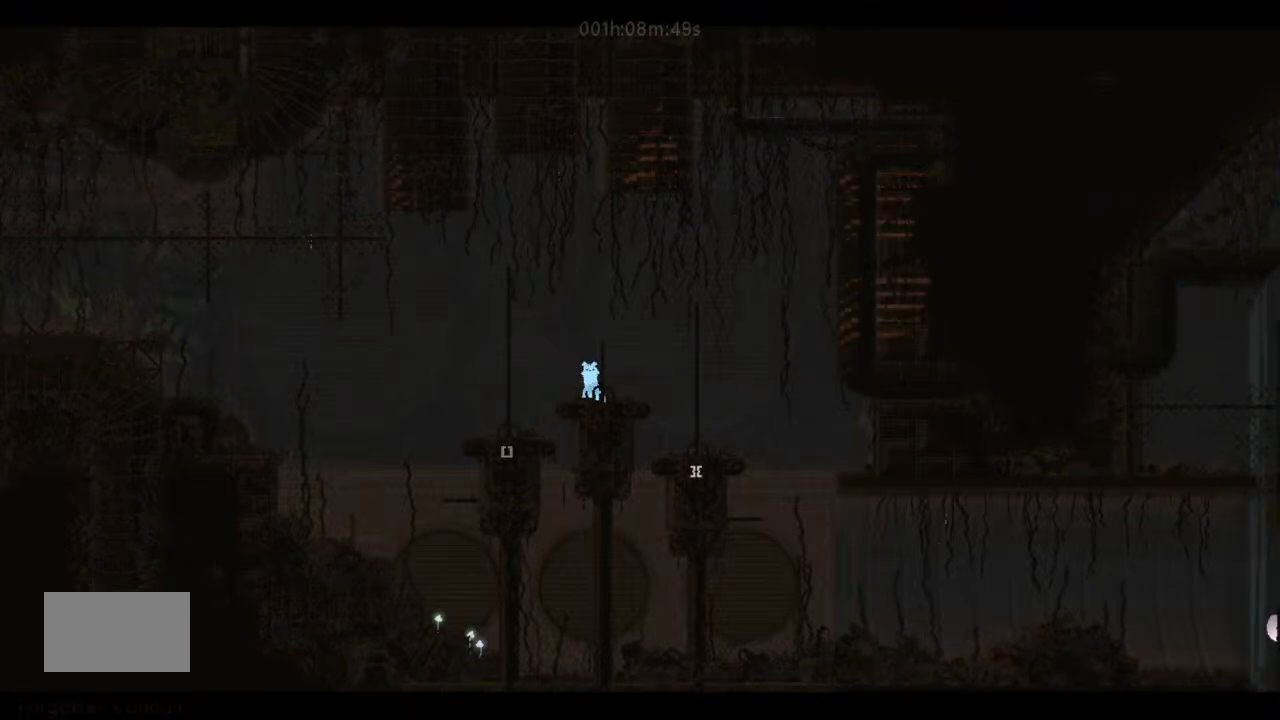
{"keys": [], "events": []}
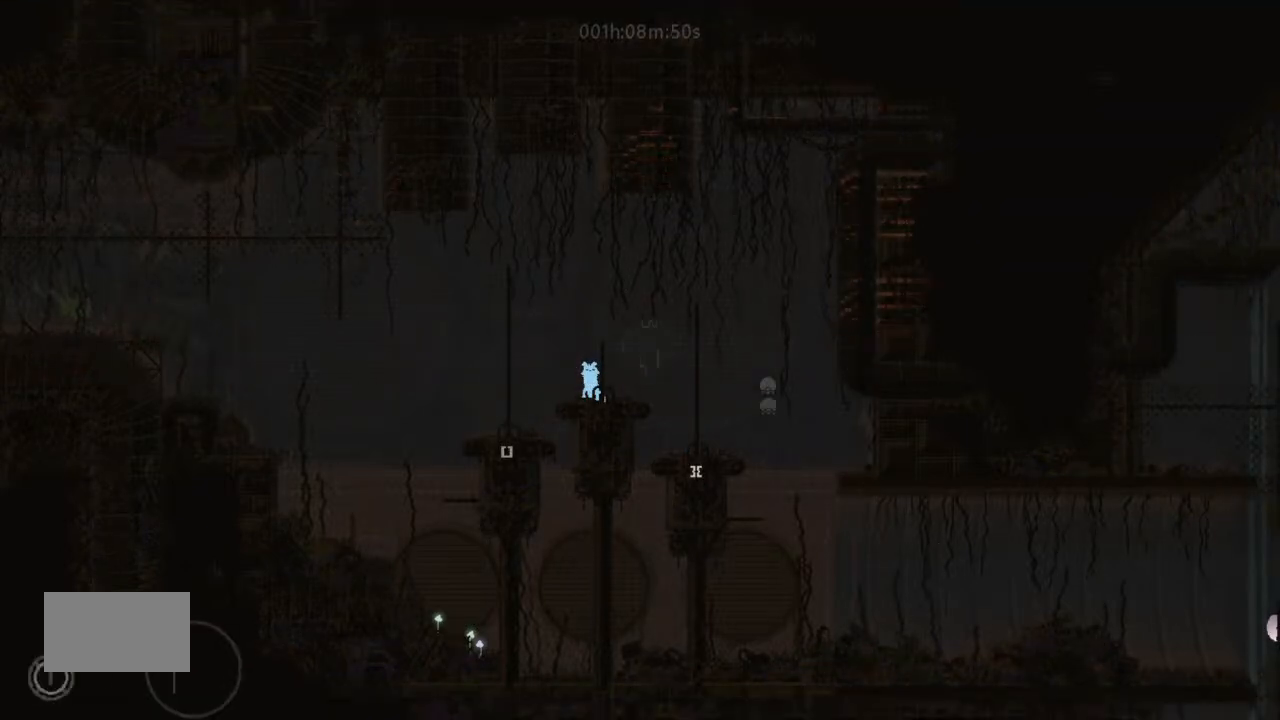
{"keys": [], "events": []}
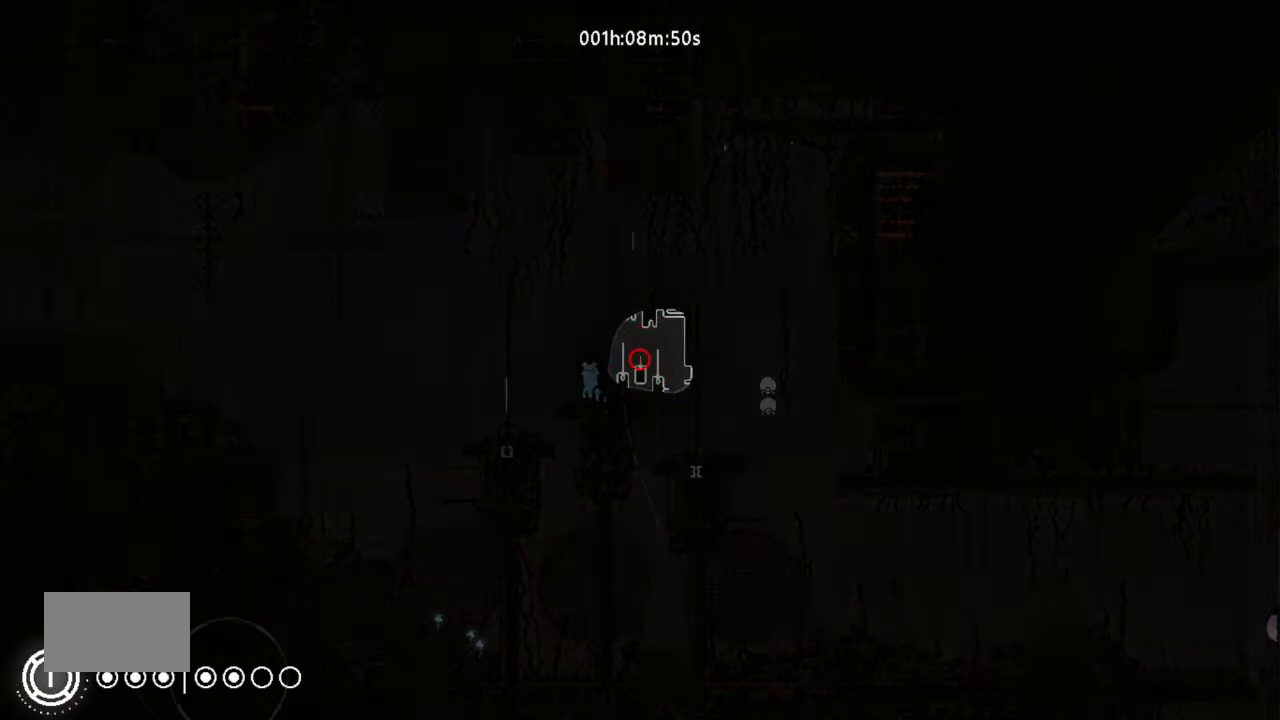
{"keys": [], "events": []}
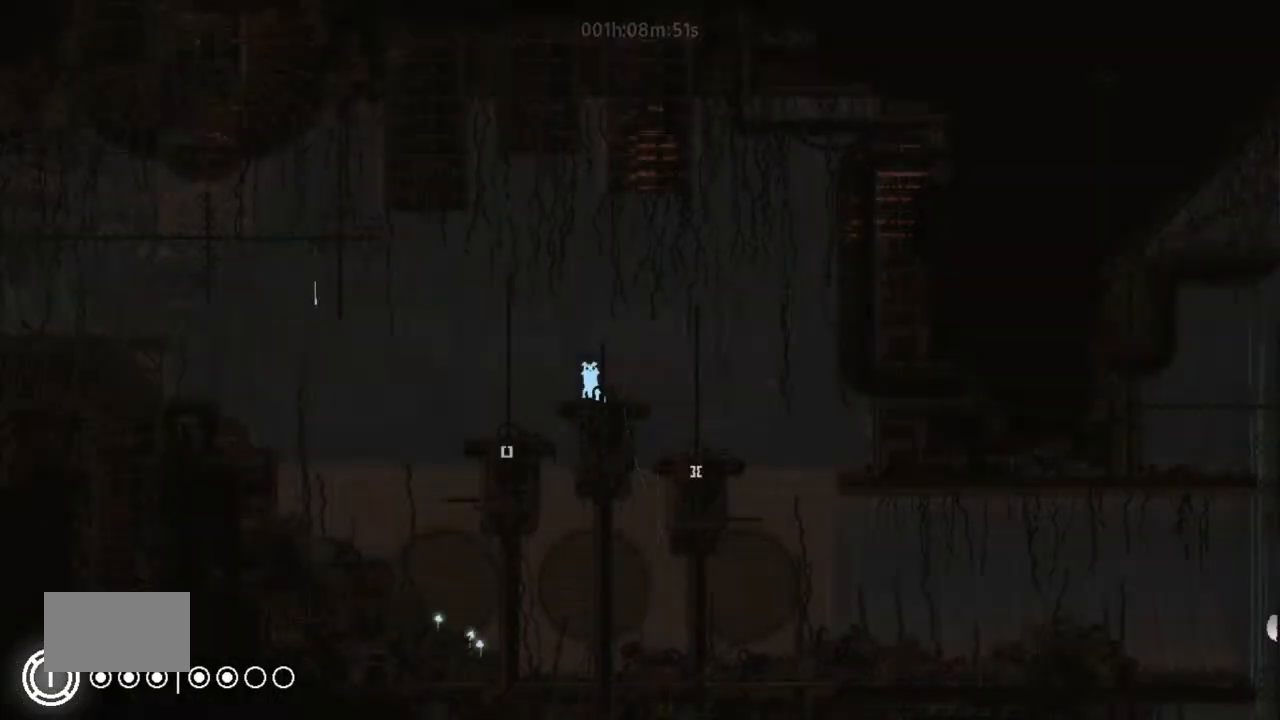
{"keys": [], "events": [[100, "left", "down"], [500, "left", "up"]]}
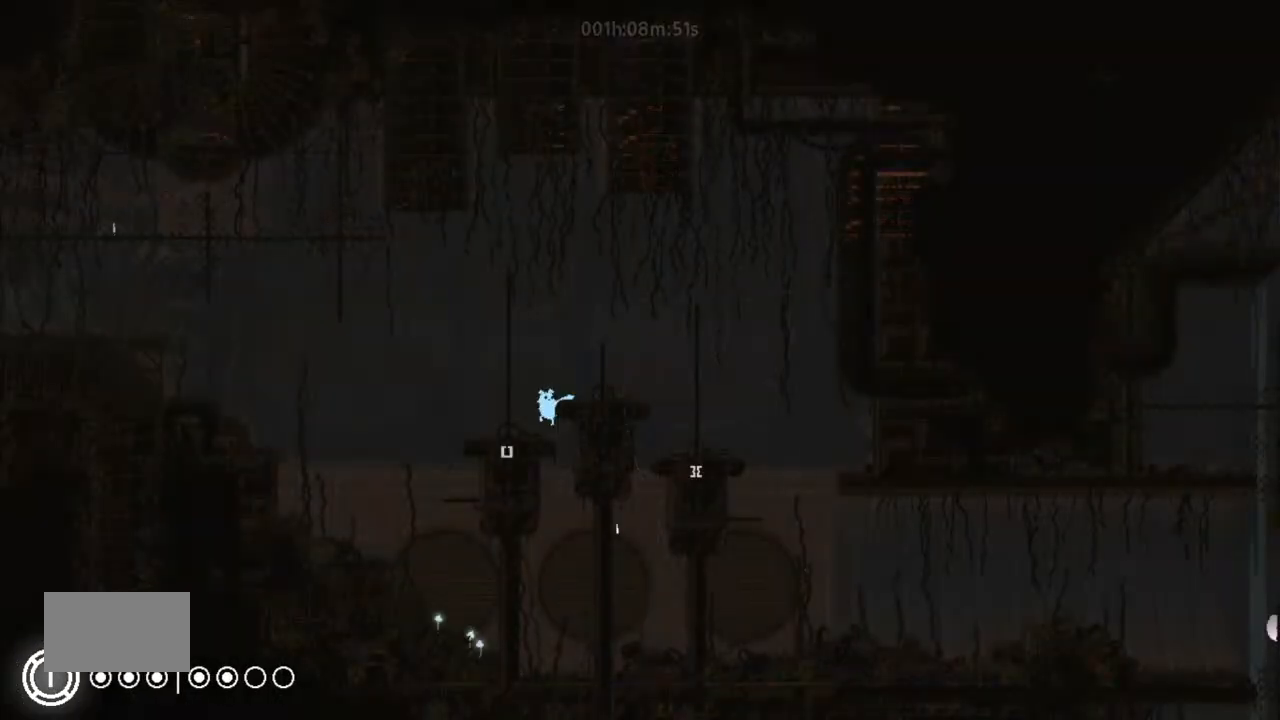
{"keys": [], "events": []}
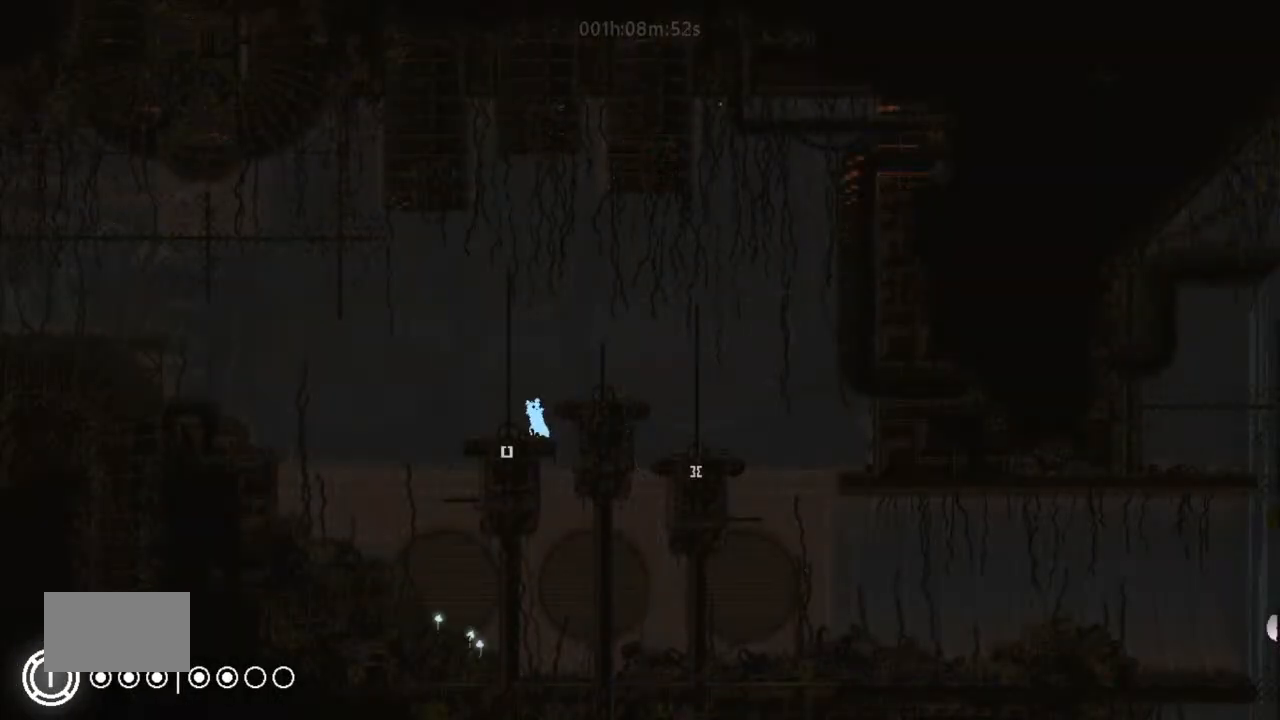
{"keys": ["down", "left"], "events": [[433, "down", "down"], [433, "left", "down"]]}
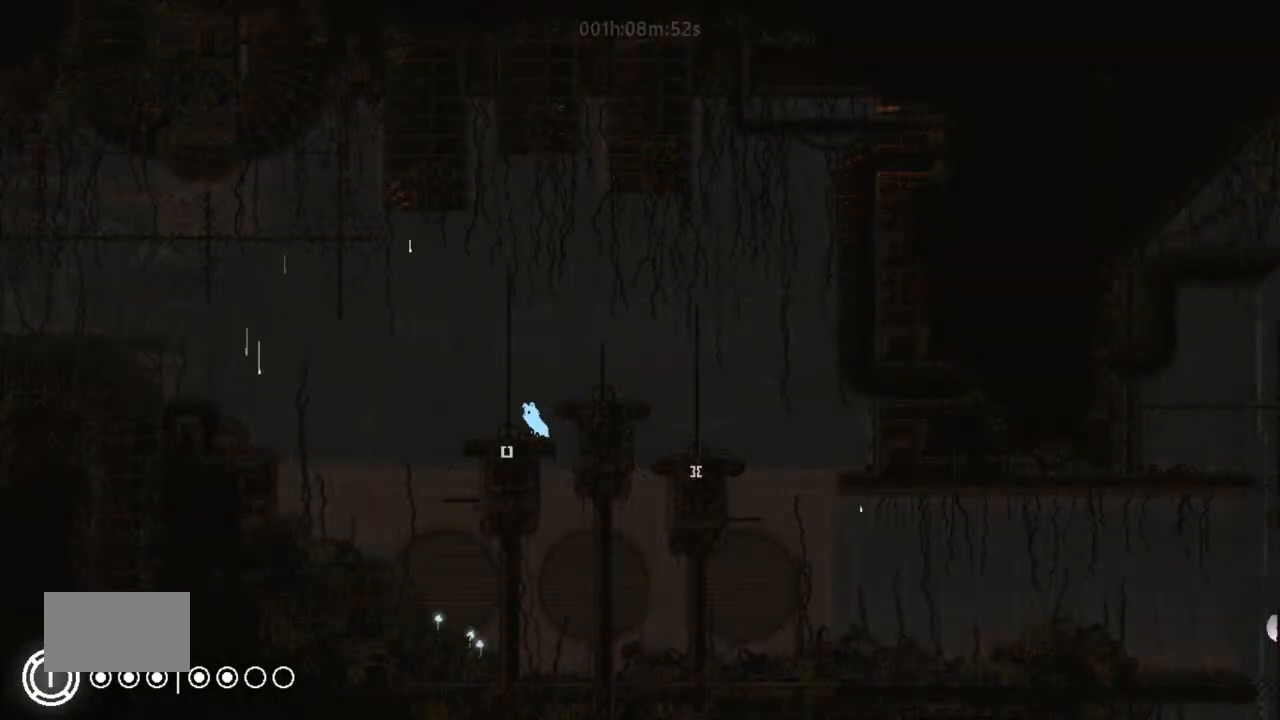
{"keys": ["down"], "events": [[166, "left", "up"]]}
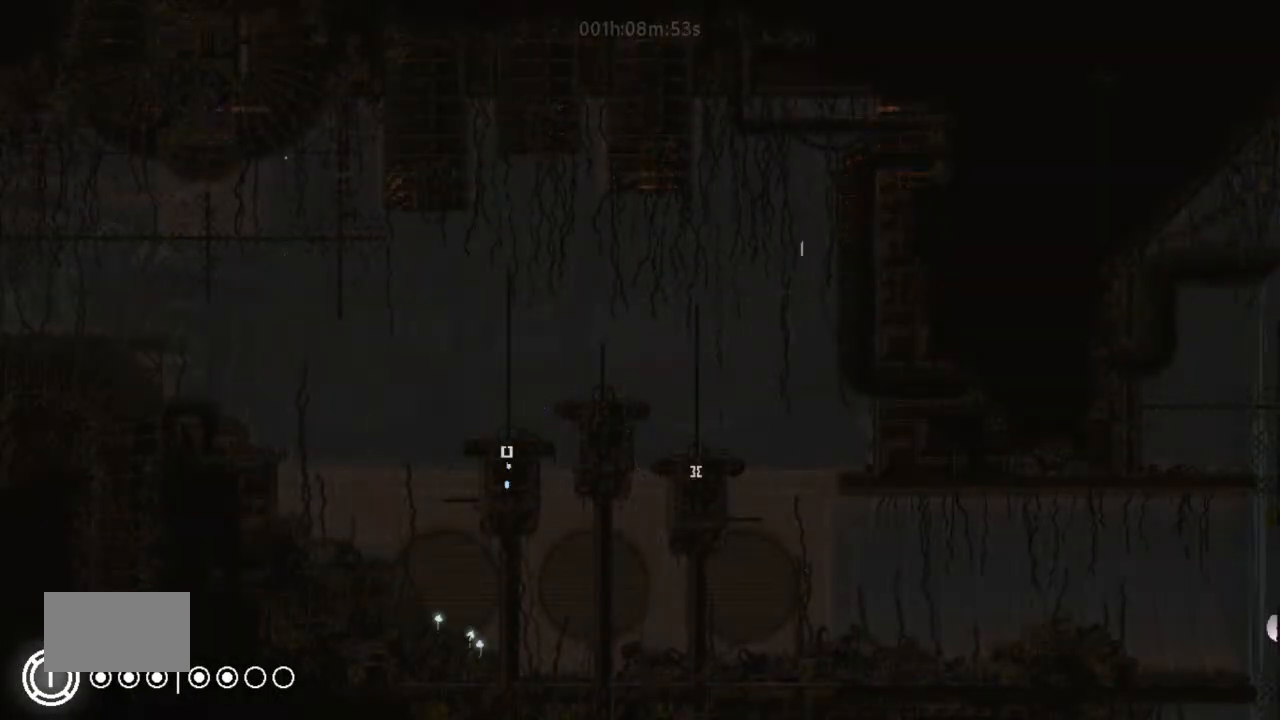
{"keys": ["down"], "events": []}
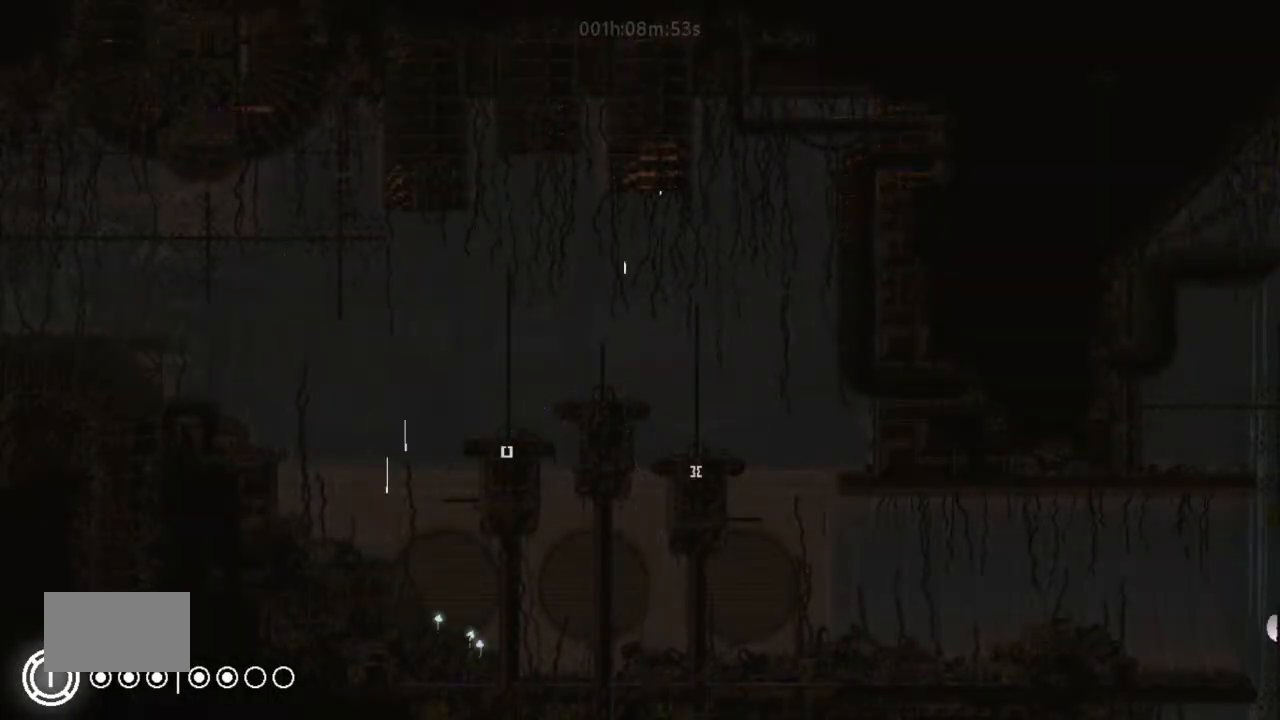
{"keys": ["down"], "events": []}
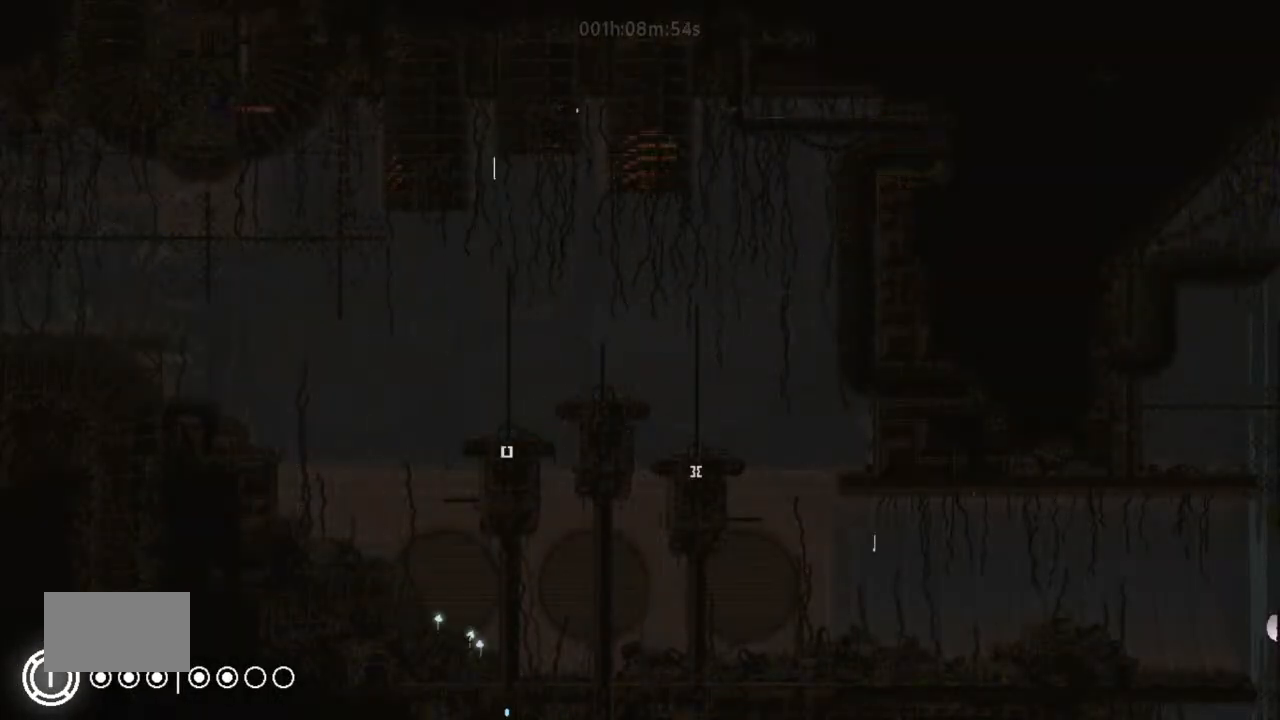
{"keys": ["down"], "events": []}
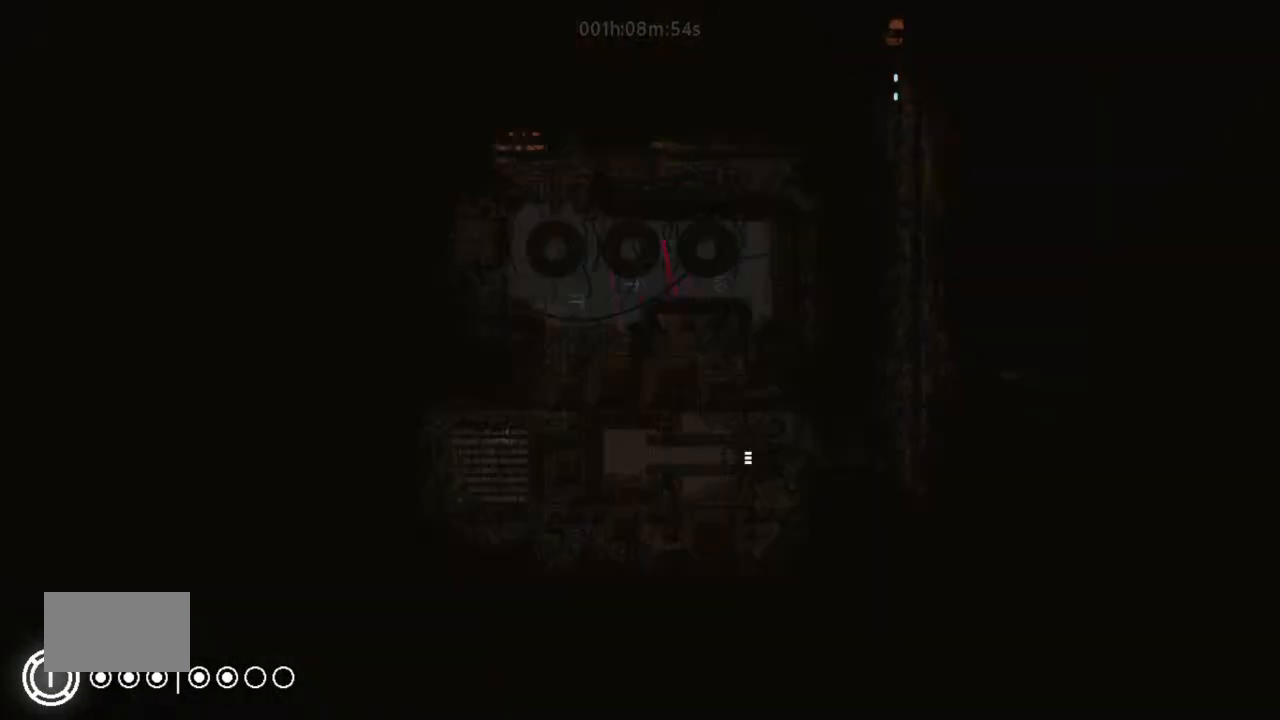
{"keys": ["down"], "events": []}
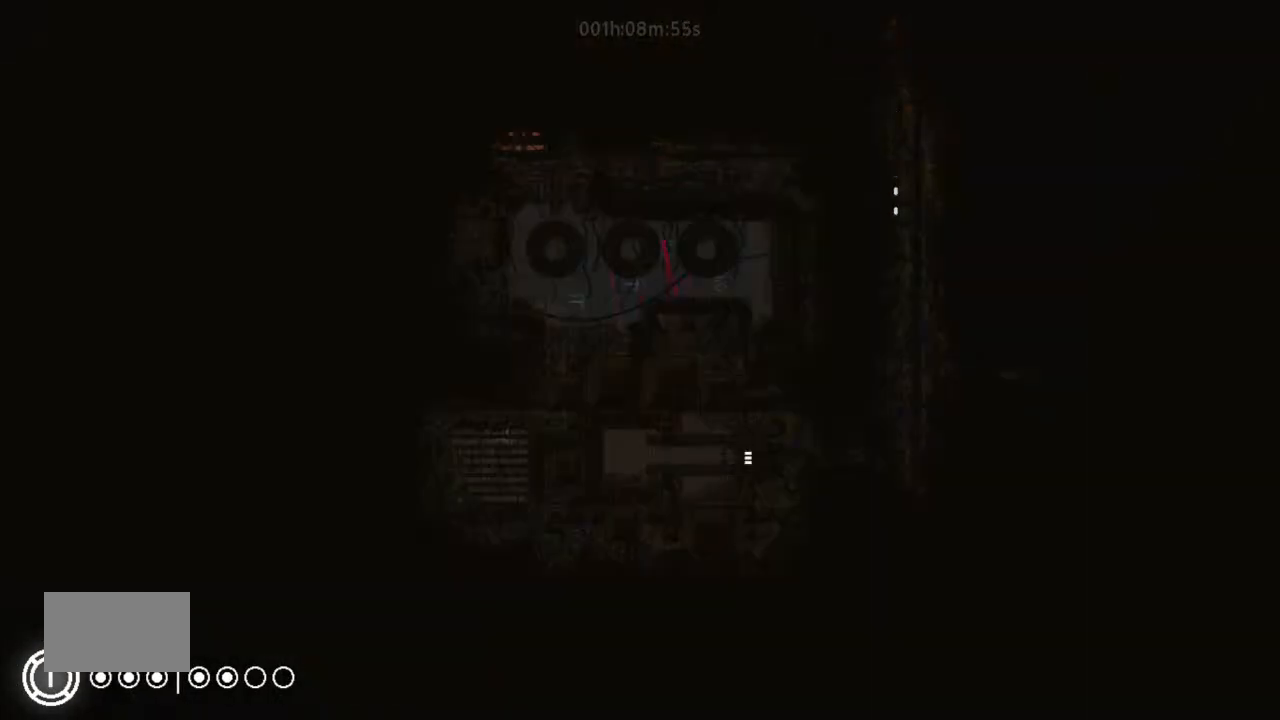
{"keys": ["down"], "events": []}
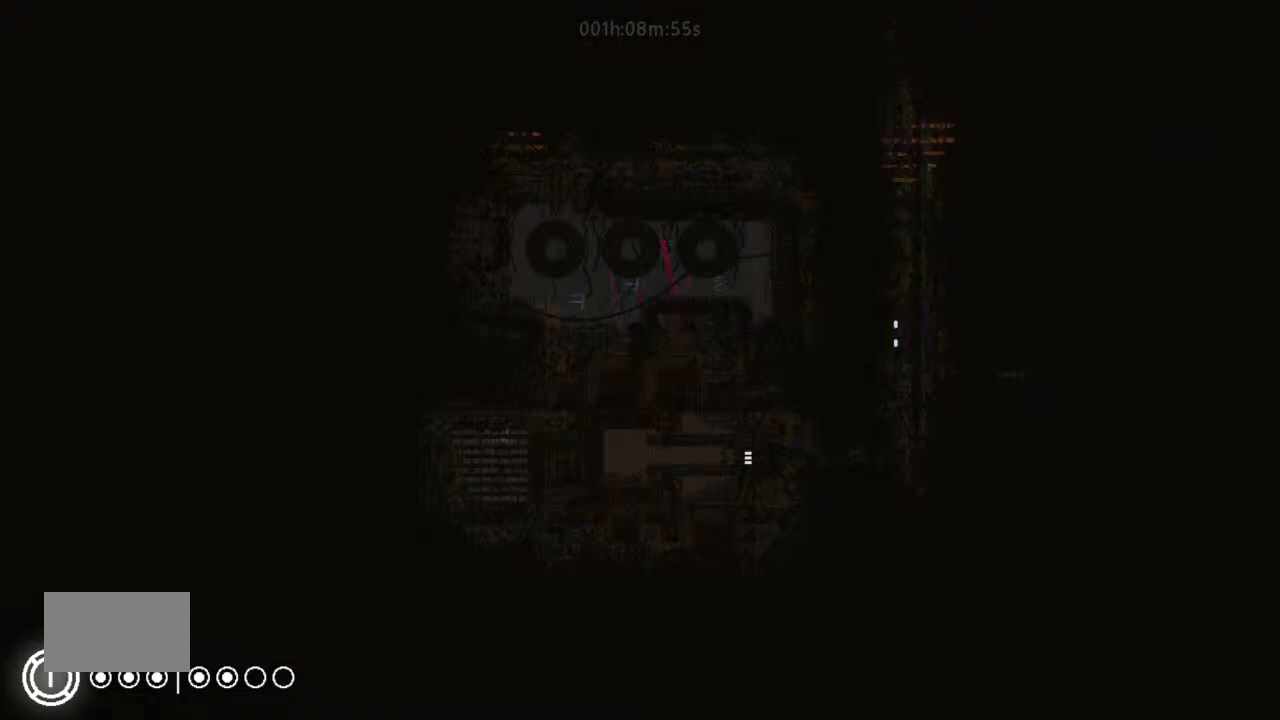
{"keys": ["down"], "events": []}
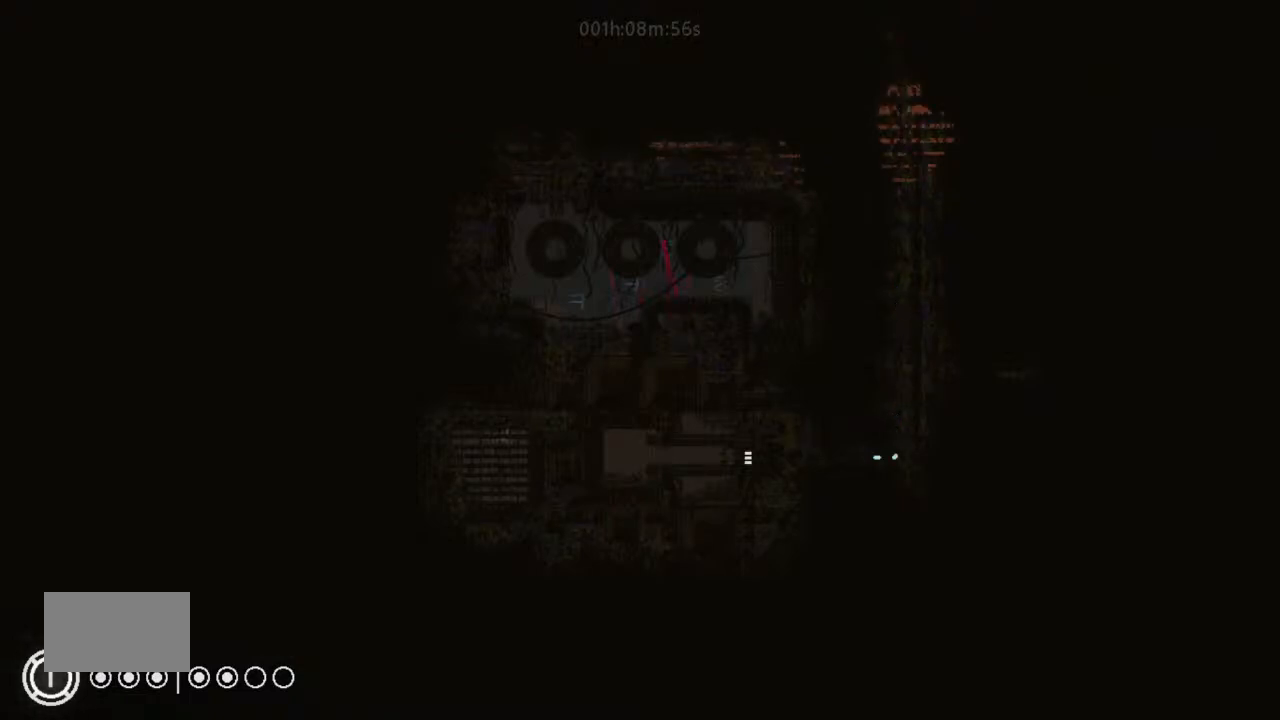
{"keys": ["j", "left"], "events": [[433, "down", "up"], [433, "left", "down"], [500, "j", "down"]]}
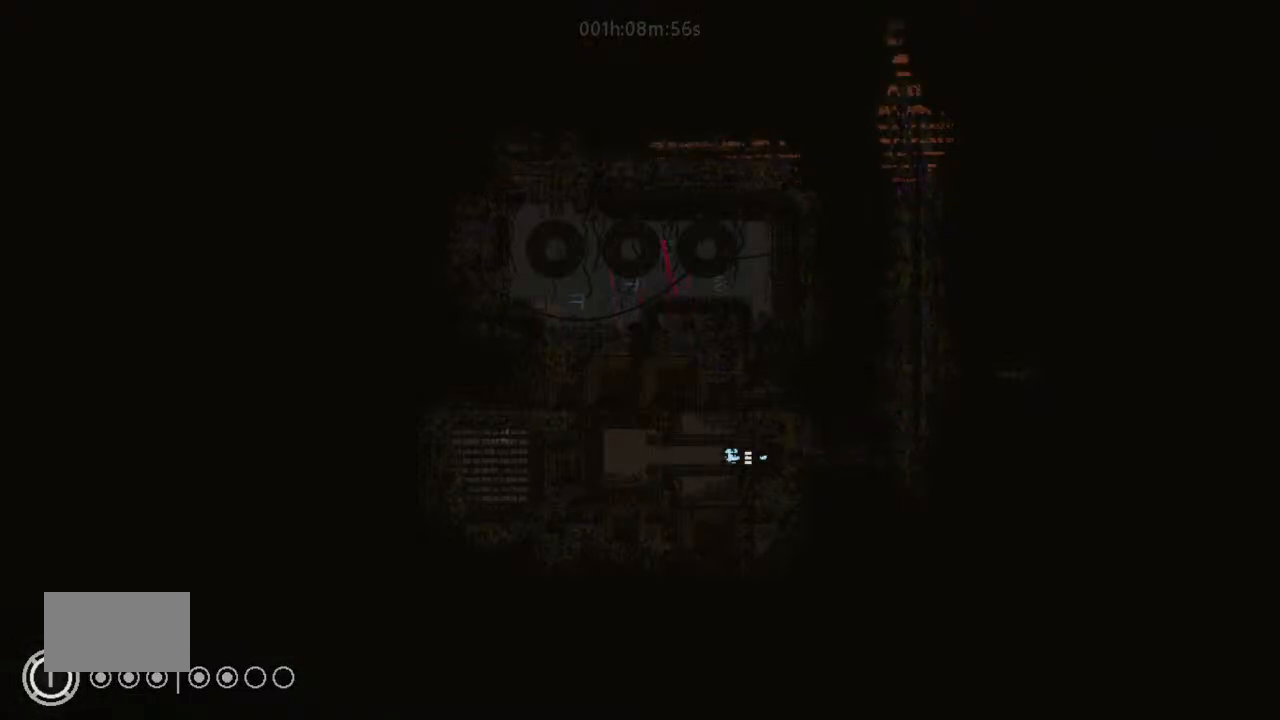
{"keys": [], "events": [[333, "j", "up"], [333, "left", "up"]]}